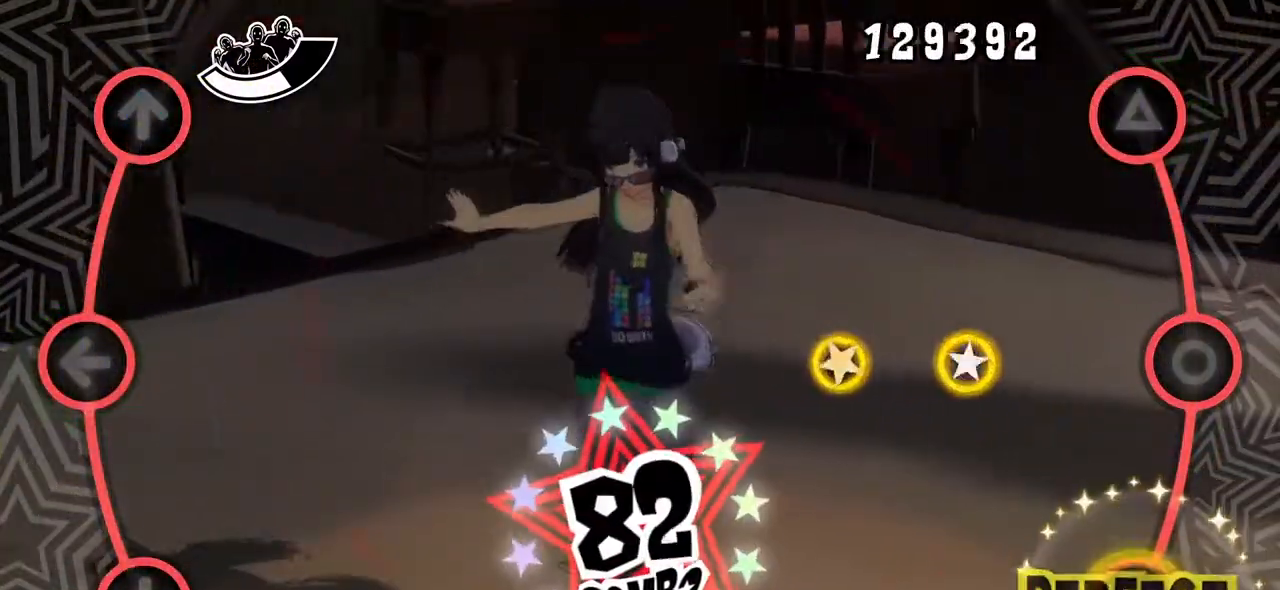
Gameplay with a controller (PlayStation layout); each line is a JSON object with the inputs held at the frame after it. "events" lists button and stick changes between this image and that frame as [ms after this image, input, new state], when the widget could be followed in between. Not read: left_stick right_stick.
{"buttons": ["CIRCLE"], "events": [[217, "R1", "down"], [300, "R1", "up"], [433, "CIRCLE", "down"]]}
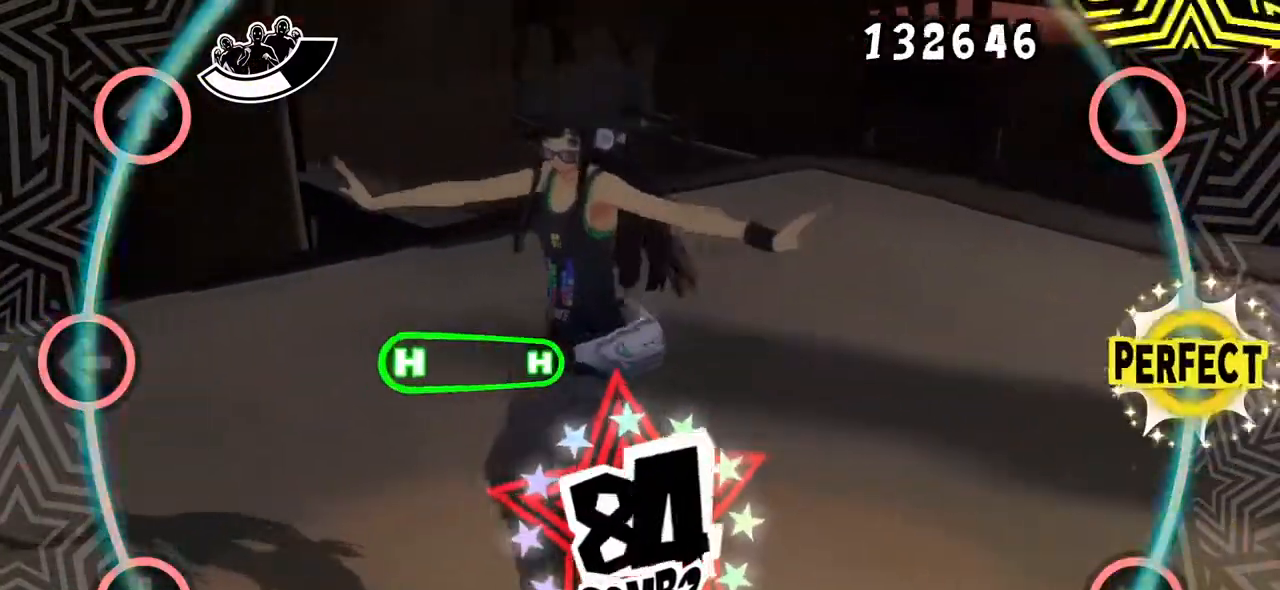
{"buttons": [], "events": [[17, "CIRCLE", "up"], [150, "CIRCLE", "down"], [250, "CIRCLE", "up"]]}
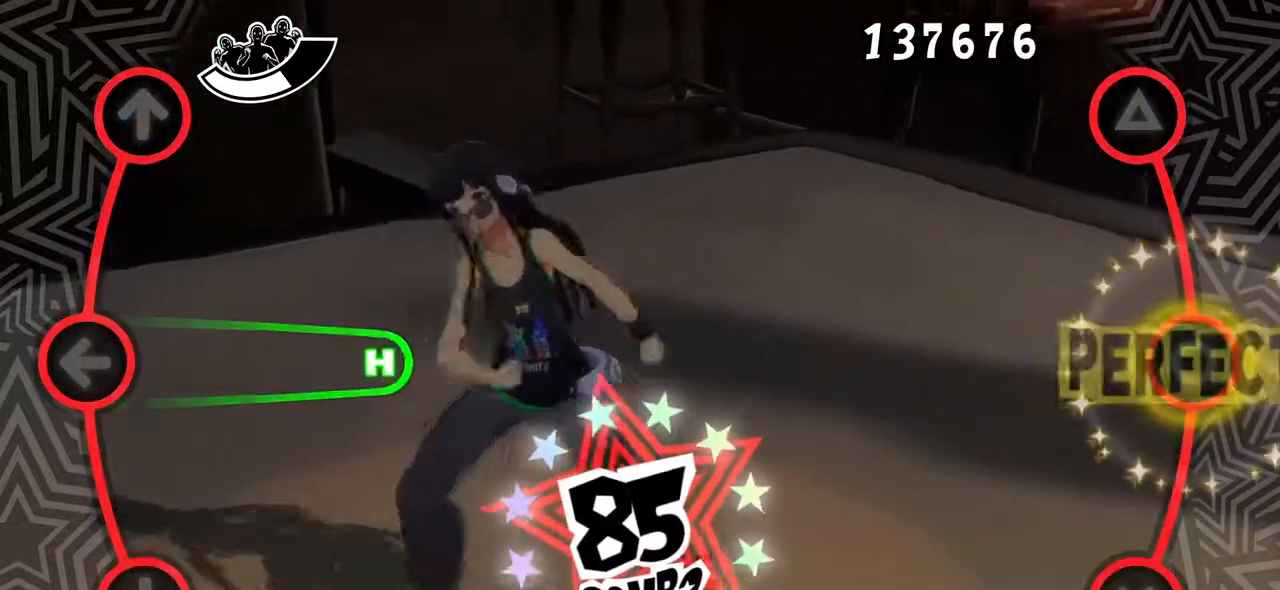
{"buttons": ["DPAD_LEFT"], "events": [[100, "DPAD_LEFT", "down"]]}
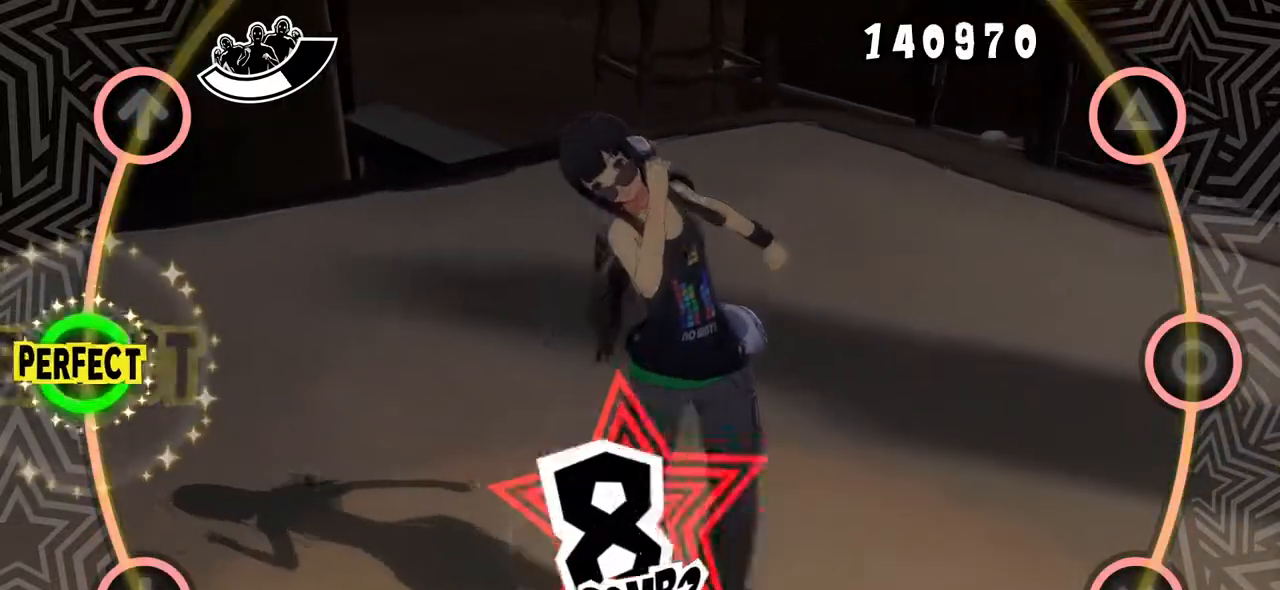
{"buttons": [], "events": [[34, "DPAD_LEFT", "up"]]}
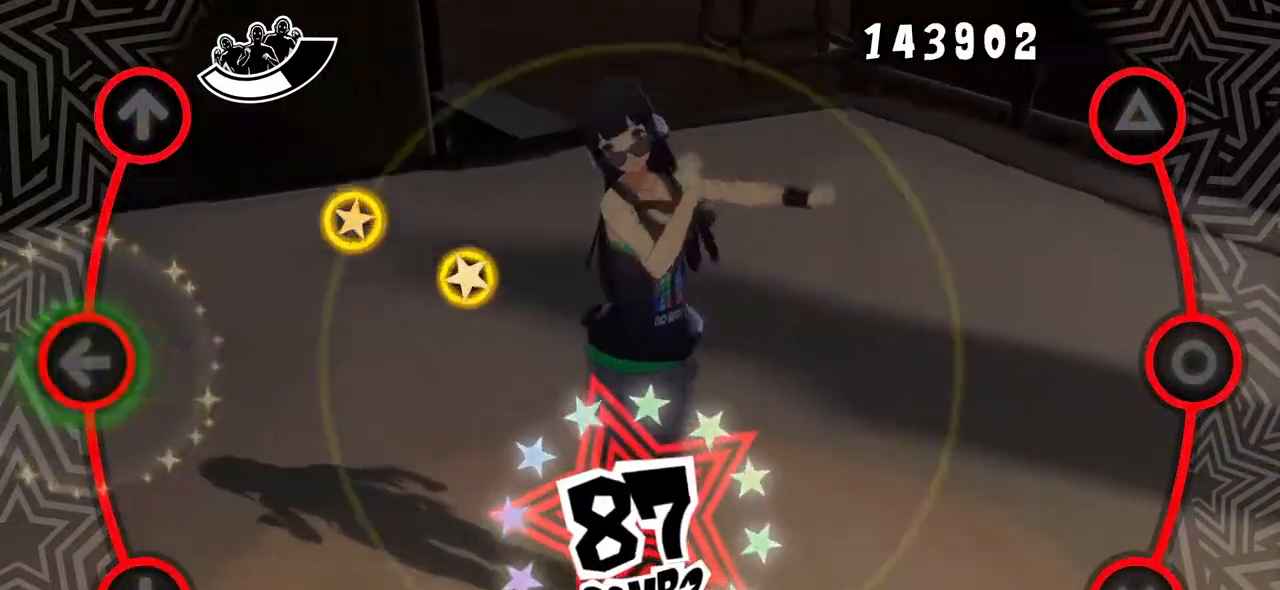
{"buttons": ["DPAD_UP"], "events": [[467, "DPAD_UP", "down"]]}
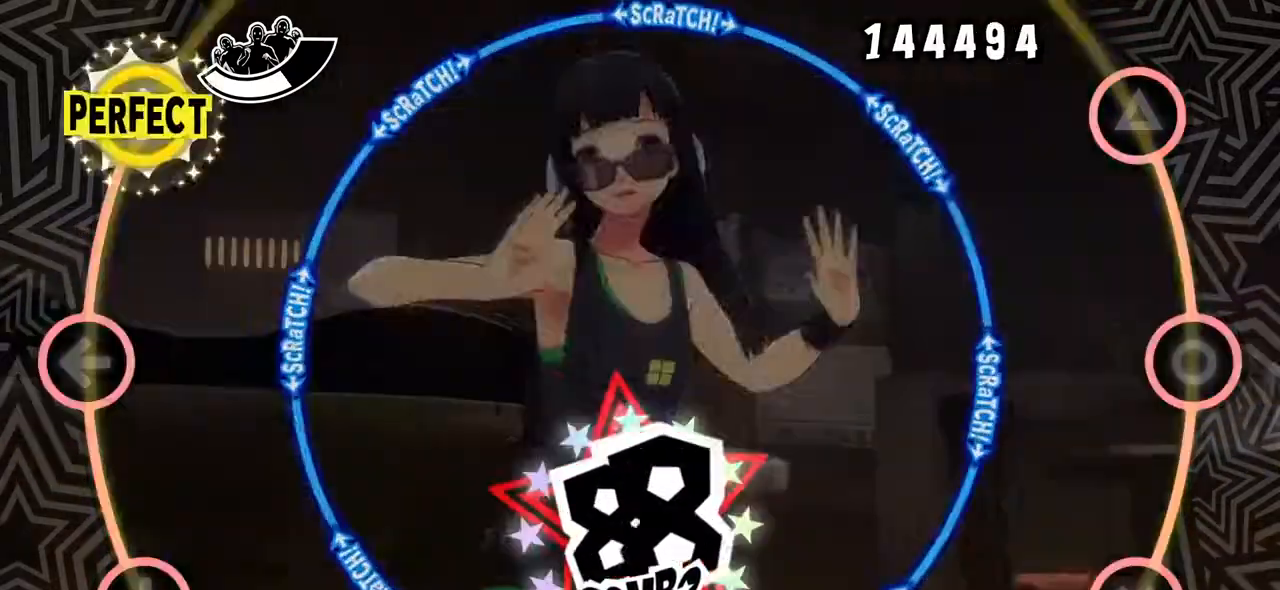
{"buttons": [], "events": [[67, "DPAD_UP", "up"], [167, "DPAD_UP", "down"], [234, "DPAD_UP", "up"], [384, "L1", "down"], [484, "L1", "up"]]}
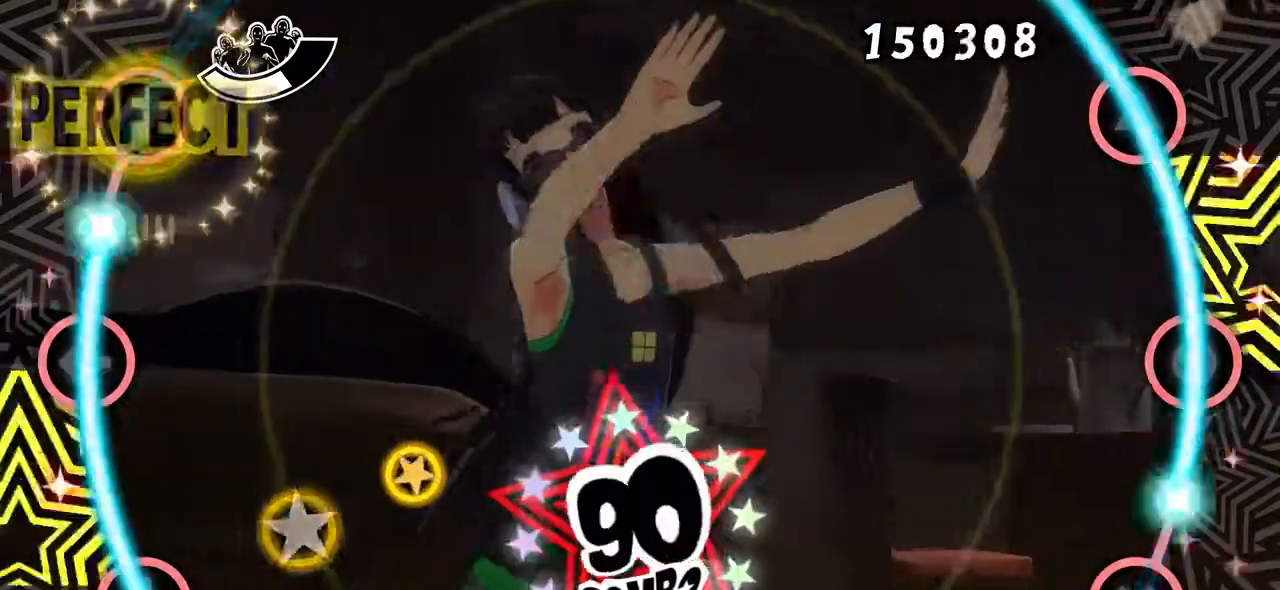
{"buttons": [], "events": [[350, "DPAD_DOWN", "down"], [450, "DPAD_DOWN", "up"]]}
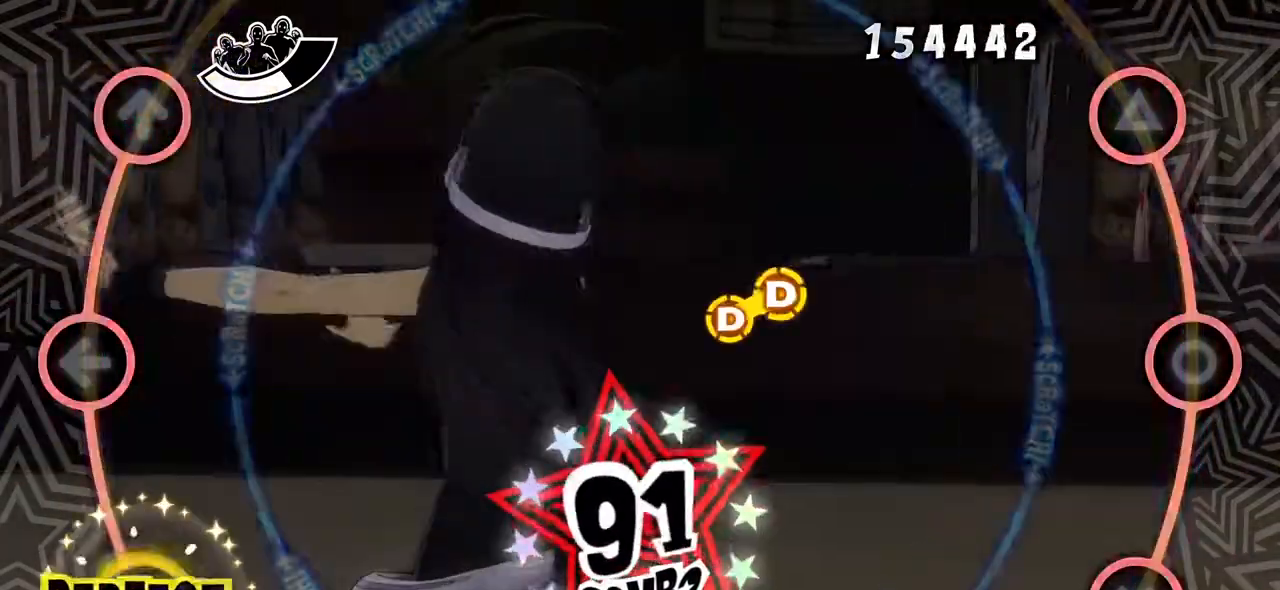
{"buttons": [], "events": [[67, "DPAD_DOWN", "down"], [134, "DPAD_DOWN", "up"], [284, "L1", "down"], [384, "L1", "up"]]}
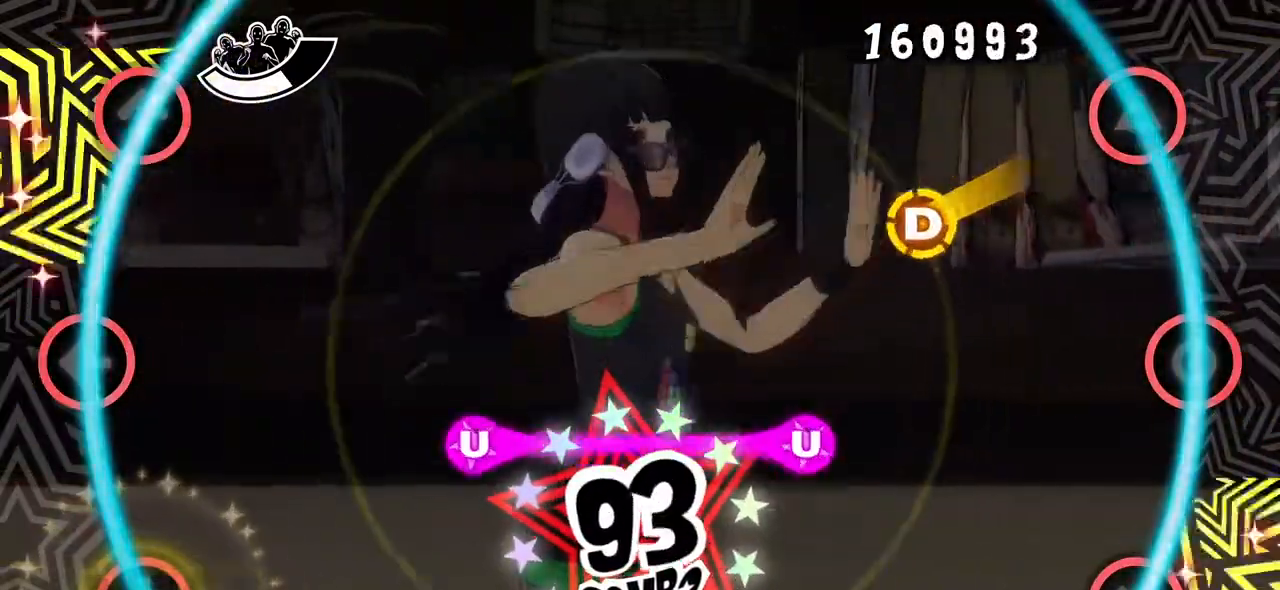
{"buttons": ["TRIANGLE"], "events": [[250, "TRIANGLE", "down"], [333, "TRIANGLE", "up"], [450, "TRIANGLE", "down"]]}
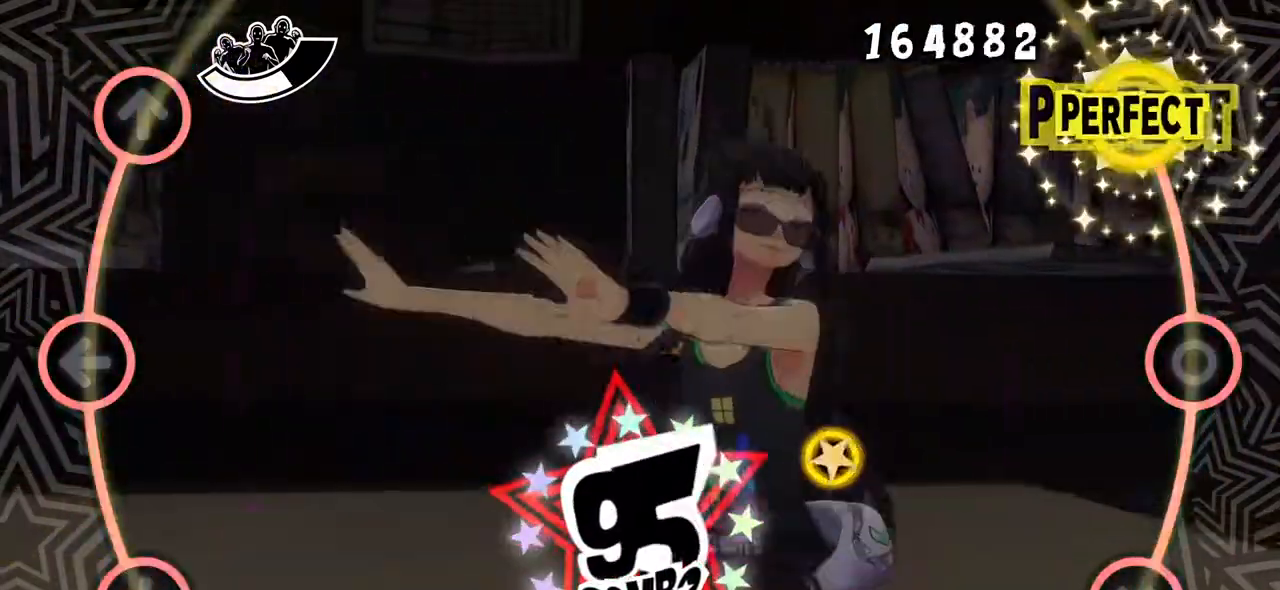
{"buttons": [], "events": [[50, "TRIANGLE", "up"], [184, "CROSS", "down"], [200, "DPAD_DOWN", "down"], [334, "CROSS", "up"], [334, "DPAD_DOWN", "up"]]}
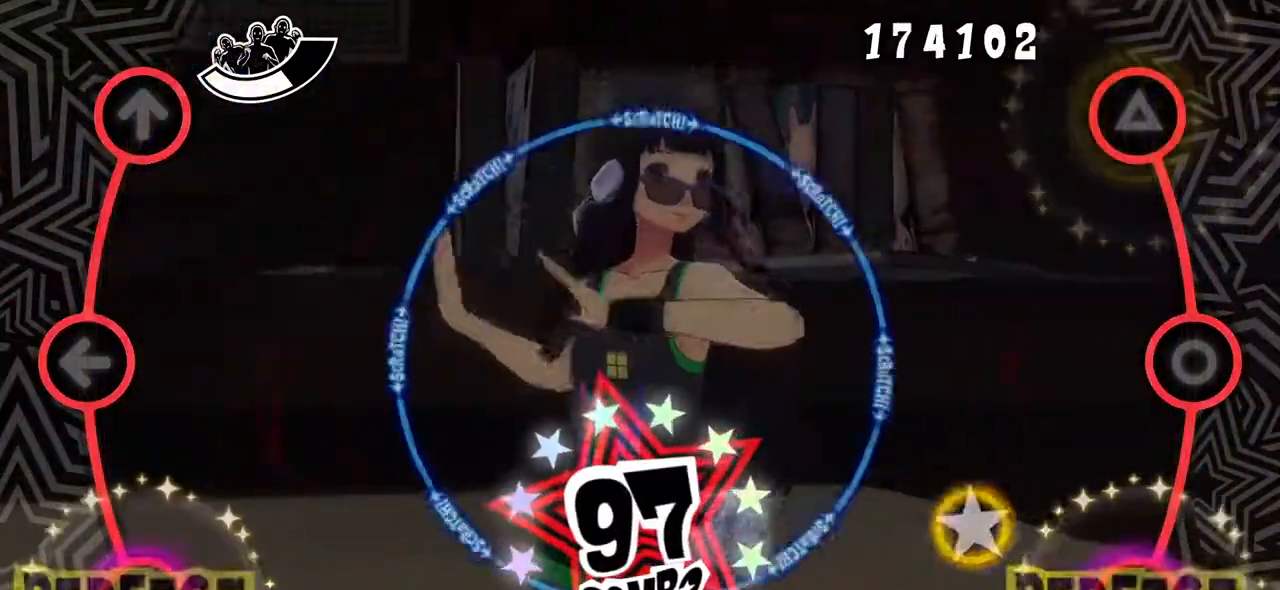
{"buttons": [], "events": [[100, "CROSS", "down"], [217, "CROSS", "up"], [367, "CROSS", "down"], [417, "CROSS", "up"]]}
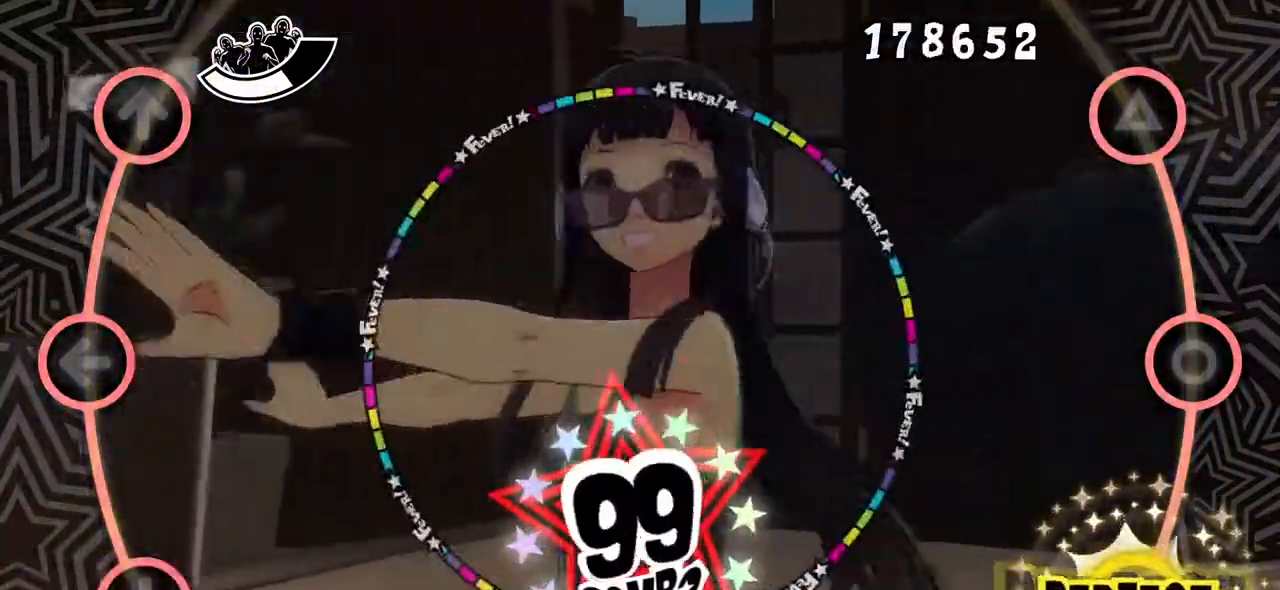
{"buttons": [], "events": [[67, "R1", "down"], [167, "R1", "up"]]}
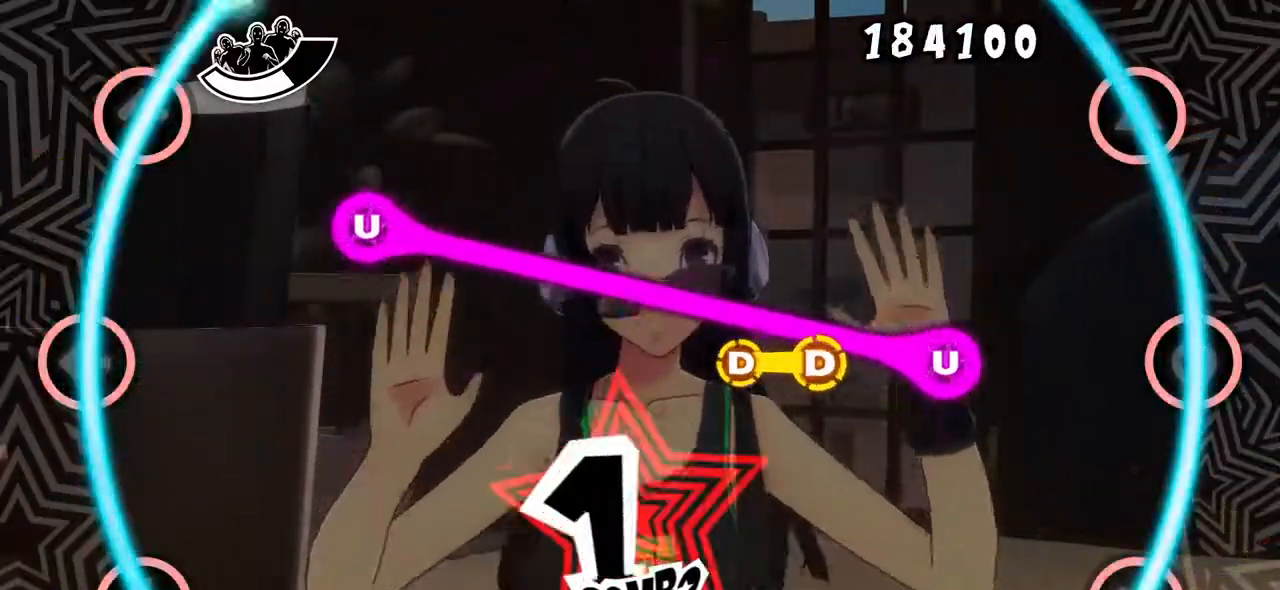
{"buttons": ["CIRCLE", "DPAD_UP"], "events": [[33, "R1", "down"], [100, "R1", "up"], [483, "CIRCLE", "down"], [500, "DPAD_UP", "down"]]}
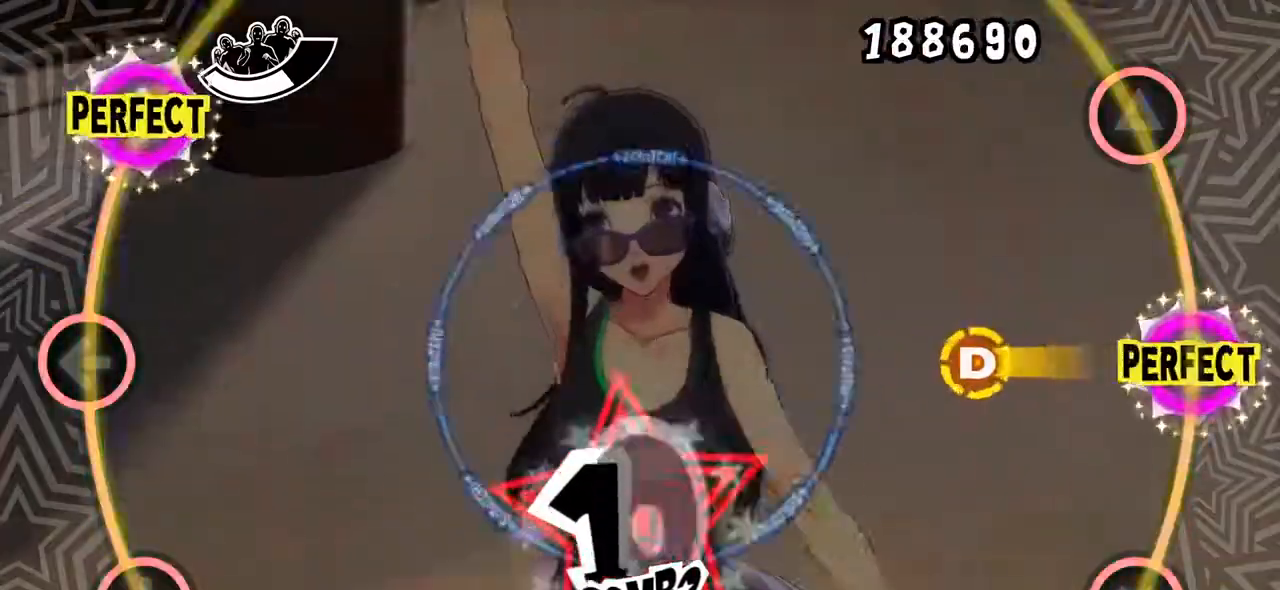
{"buttons": [], "events": [[84, "CIRCLE", "up"], [84, "DPAD_UP", "up"], [217, "CIRCLE", "down"], [300, "CIRCLE", "up"], [417, "CIRCLE", "down"], [484, "CIRCLE", "up"]]}
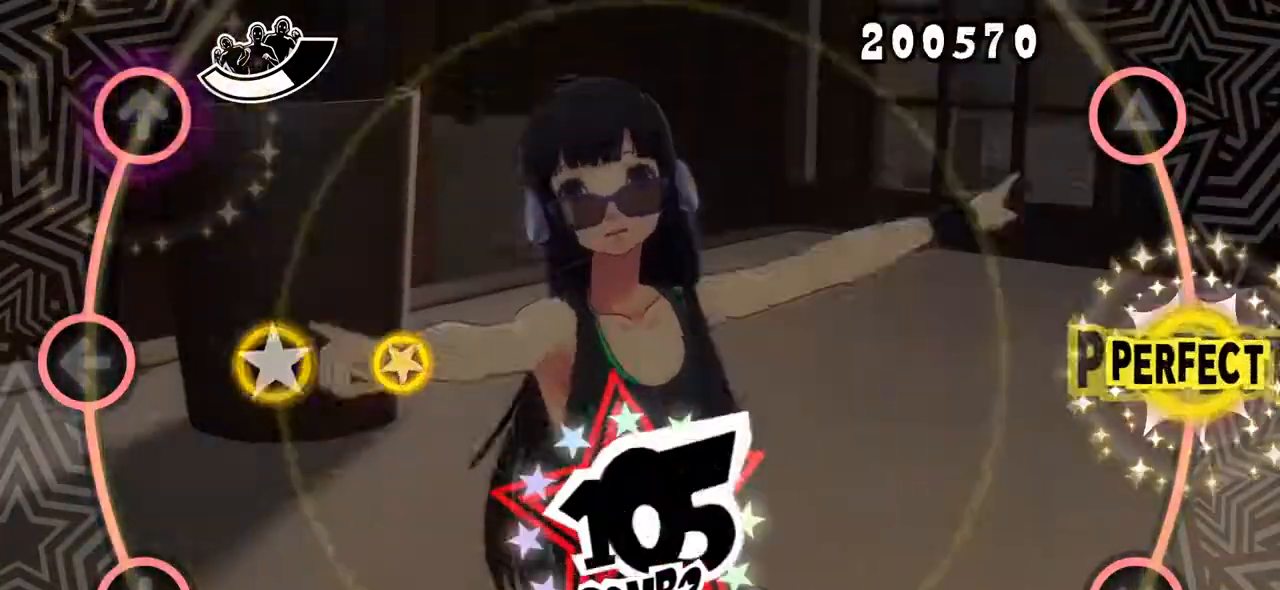
{"buttons": [], "events": [[150, "R1", "down"], [217, "R1", "up"], [367, "DPAD_LEFT", "down"], [467, "DPAD_LEFT", "up"]]}
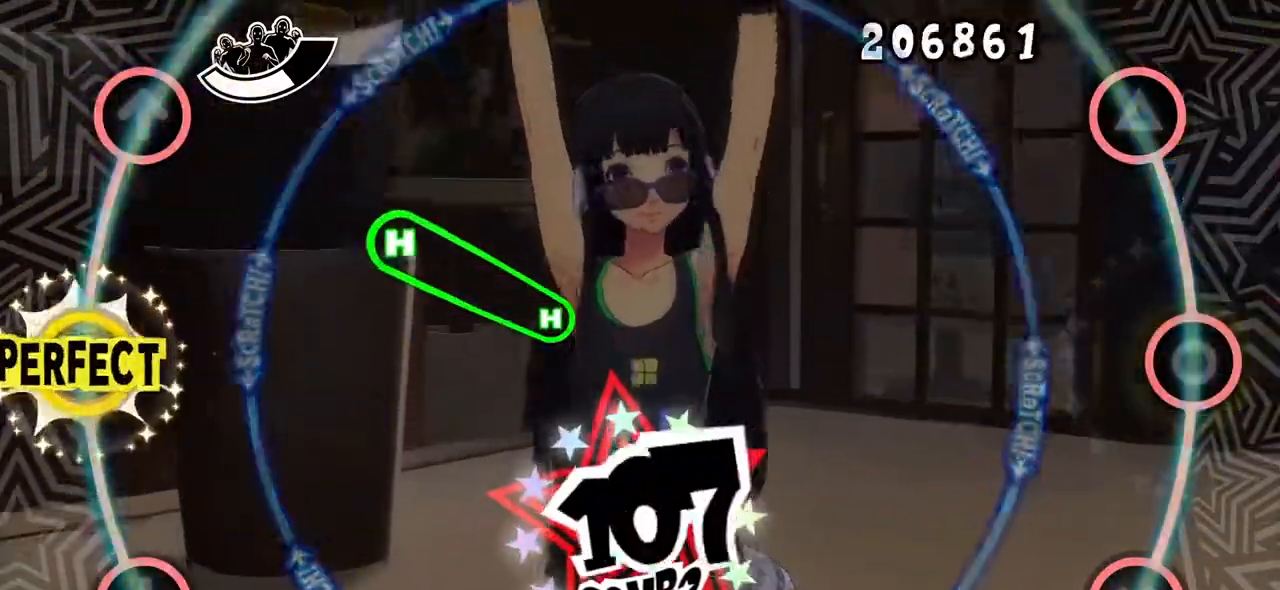
{"buttons": [], "events": [[100, "DPAD_LEFT", "down"], [184, "DPAD_LEFT", "up"], [284, "L1", "down"], [384, "L1", "up"]]}
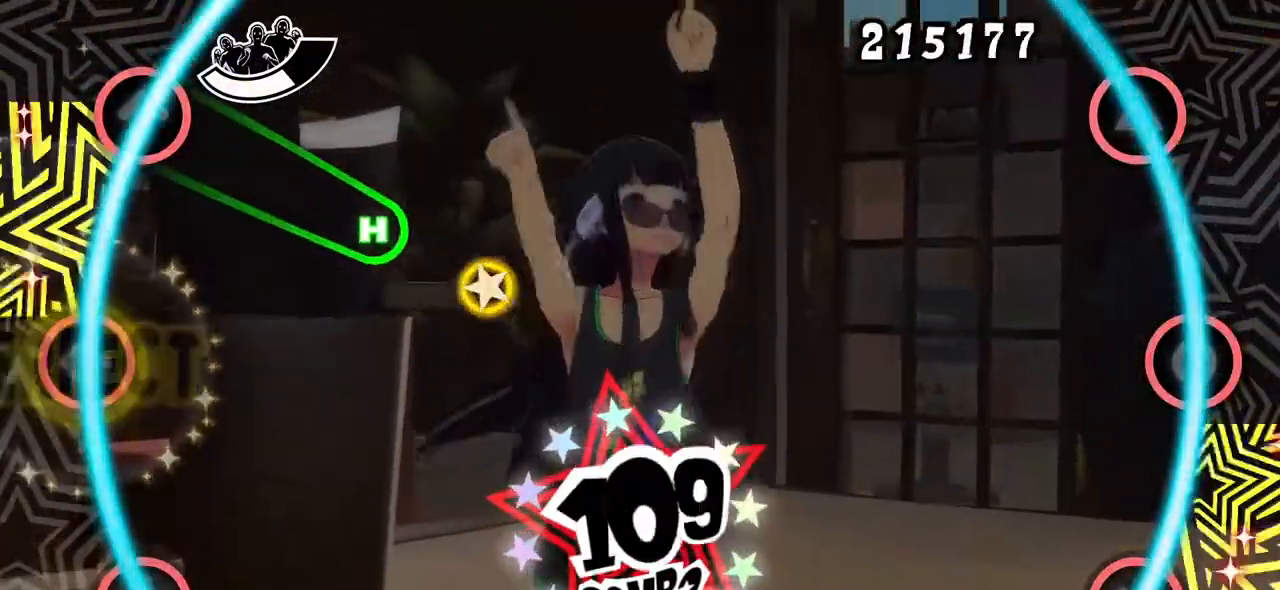
{"buttons": [], "events": [[50, "DPAD_UP", "down"], [467, "DPAD_UP", "up"]]}
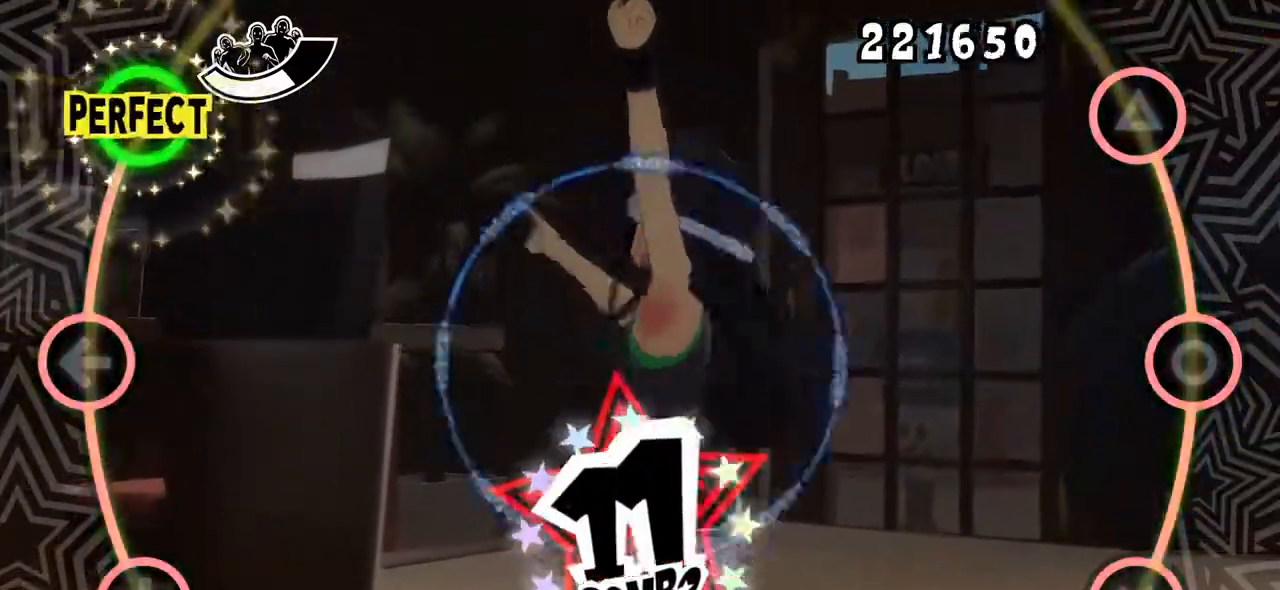
{"buttons": [], "events": [[200, "DPAD_UP", "down"], [284, "DPAD_UP", "up"]]}
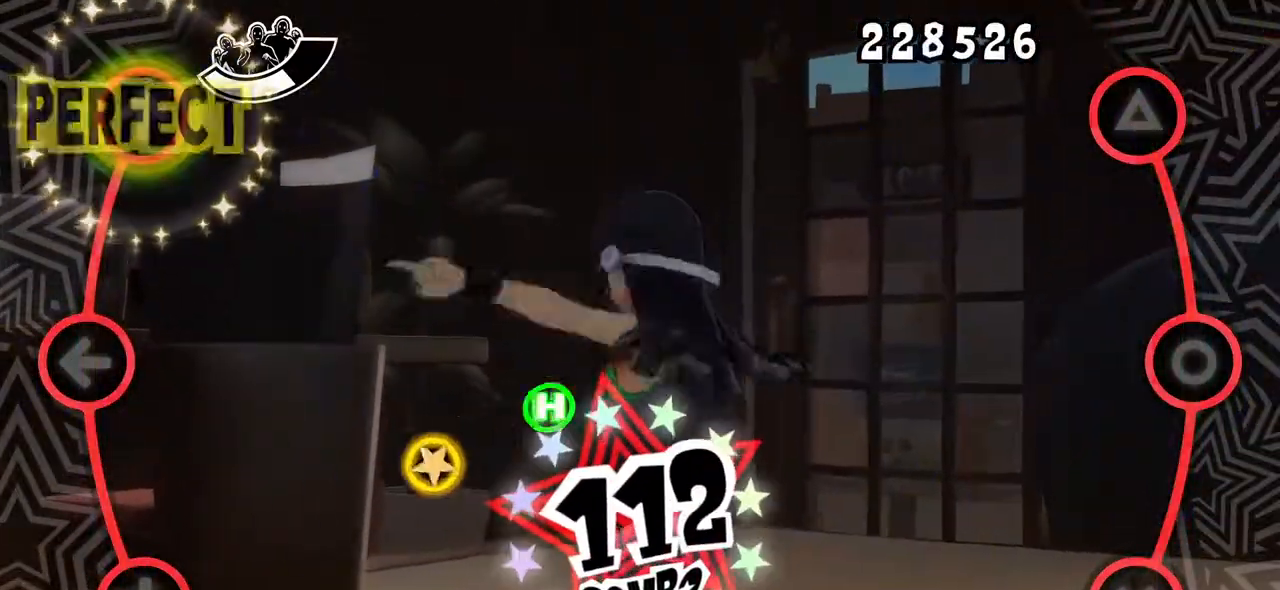
{"buttons": [], "events": [[150, "R1", "down"], [250, "R1", "up"]]}
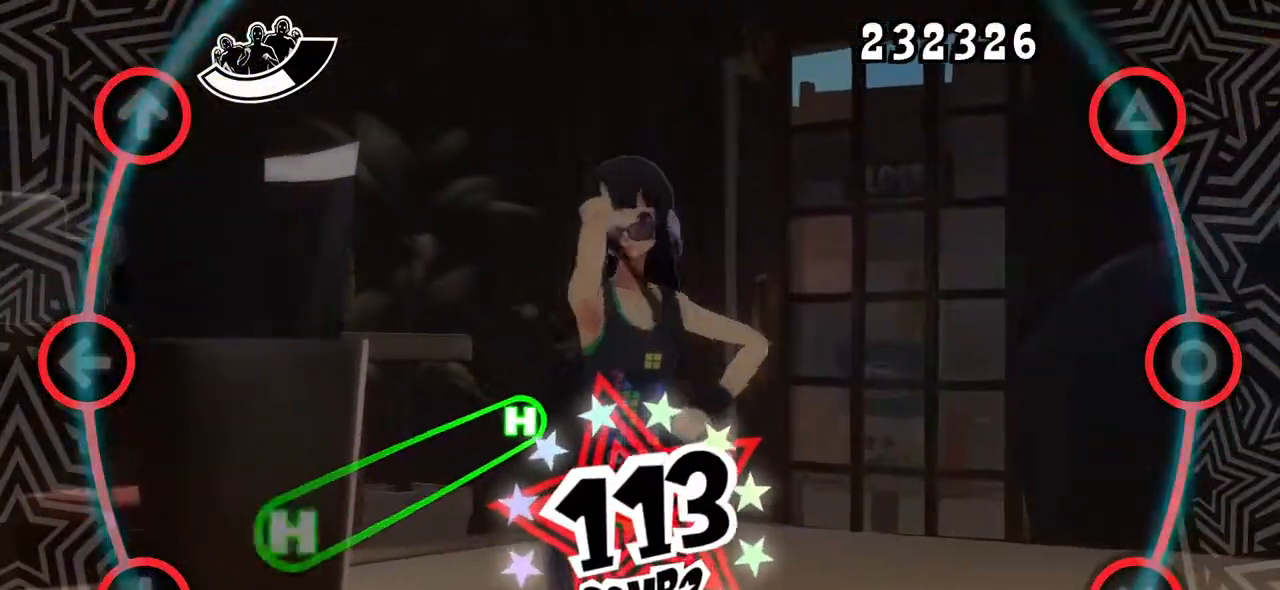
{"buttons": ["DPAD_DOWN"], "events": [[100, "DPAD_DOWN", "down"], [167, "DPAD_DOWN", "up"], [317, "DPAD_DOWN", "down"]]}
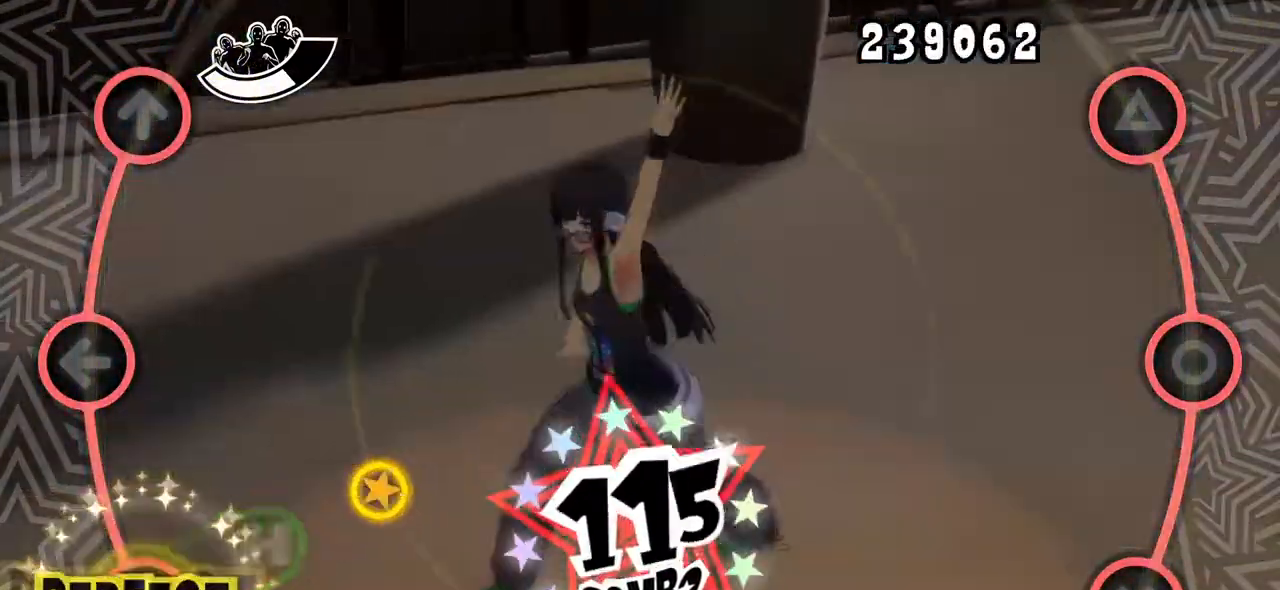
{"buttons": ["DPAD_DOWN"], "events": [[250, "DPAD_DOWN", "up"], [483, "DPAD_DOWN", "down"]]}
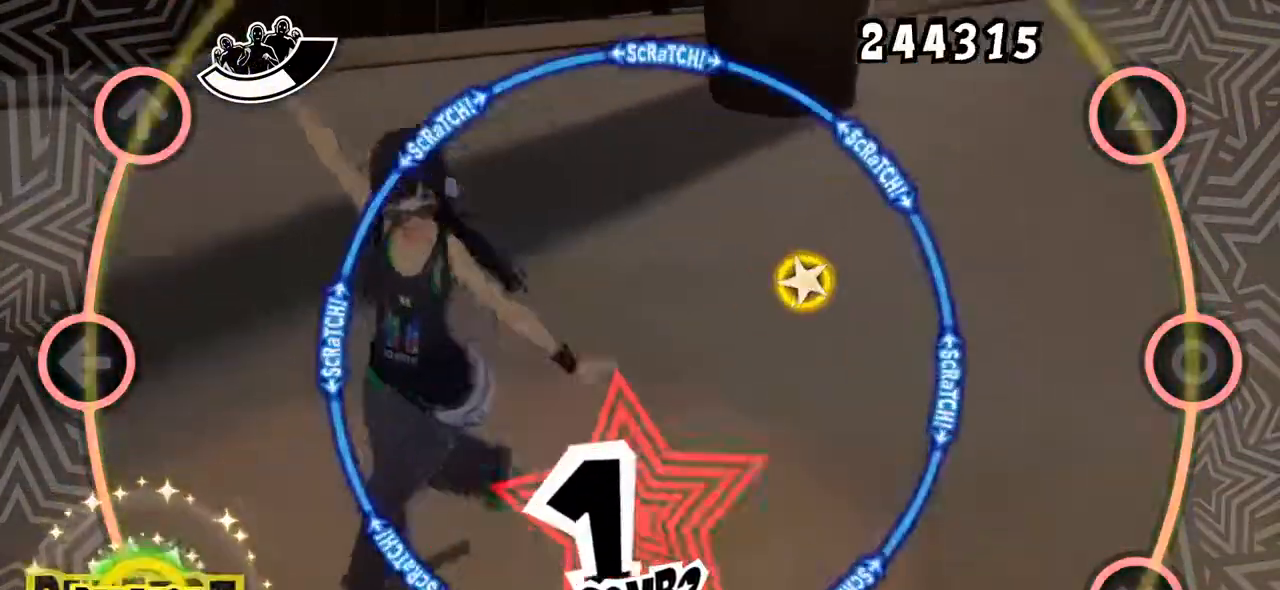
{"buttons": ["R1"], "events": [[101, "DPAD_DOWN", "up"], [434, "R1", "down"]]}
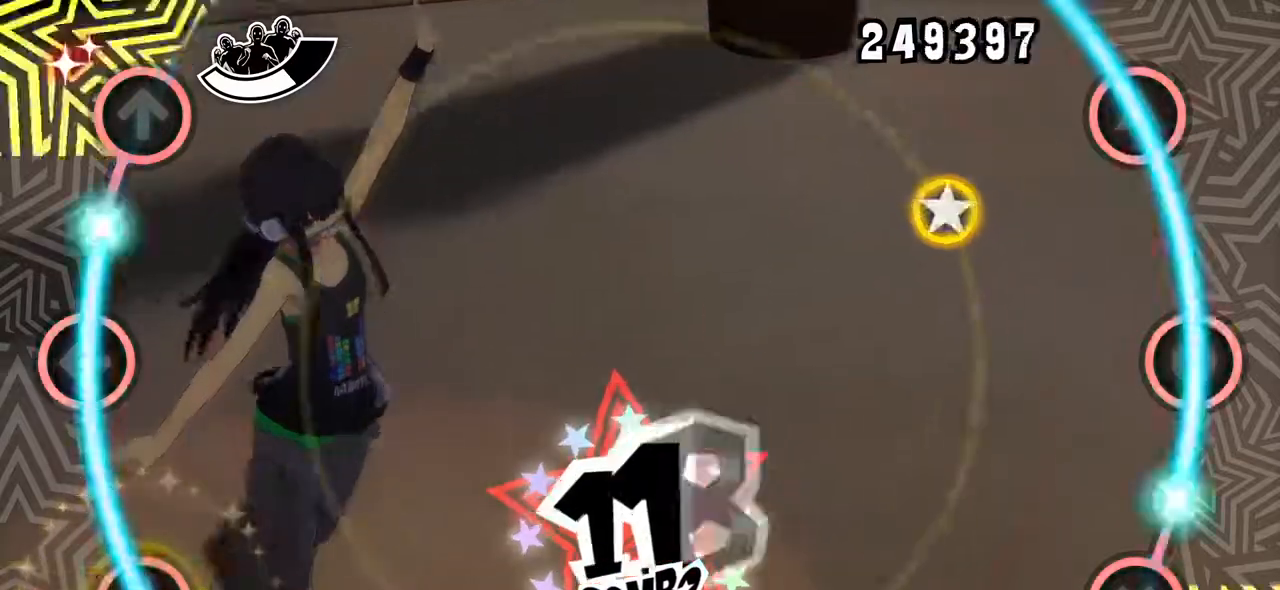
{"buttons": [], "events": [[33, "R1", "up"], [200, "TRIANGLE", "down"], [300, "TRIANGLE", "up"], [400, "TRIANGLE", "down"], [500, "TRIANGLE", "up"]]}
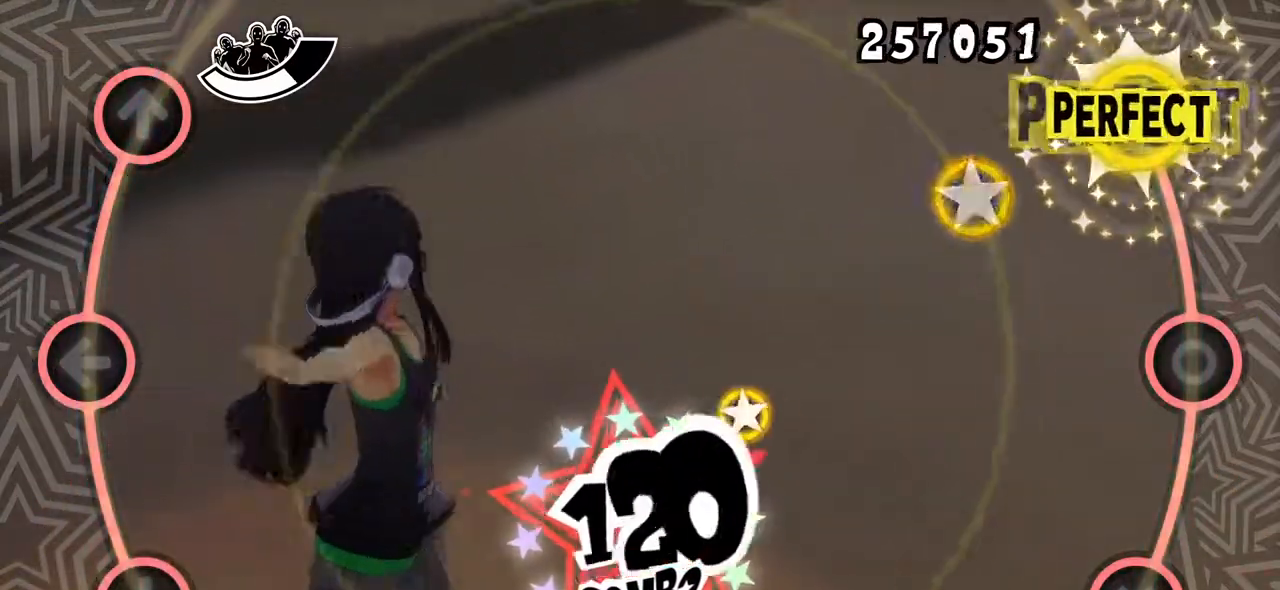
{"buttons": [], "events": [[351, "TRIANGLE", "down"], [451, "TRIANGLE", "up"]]}
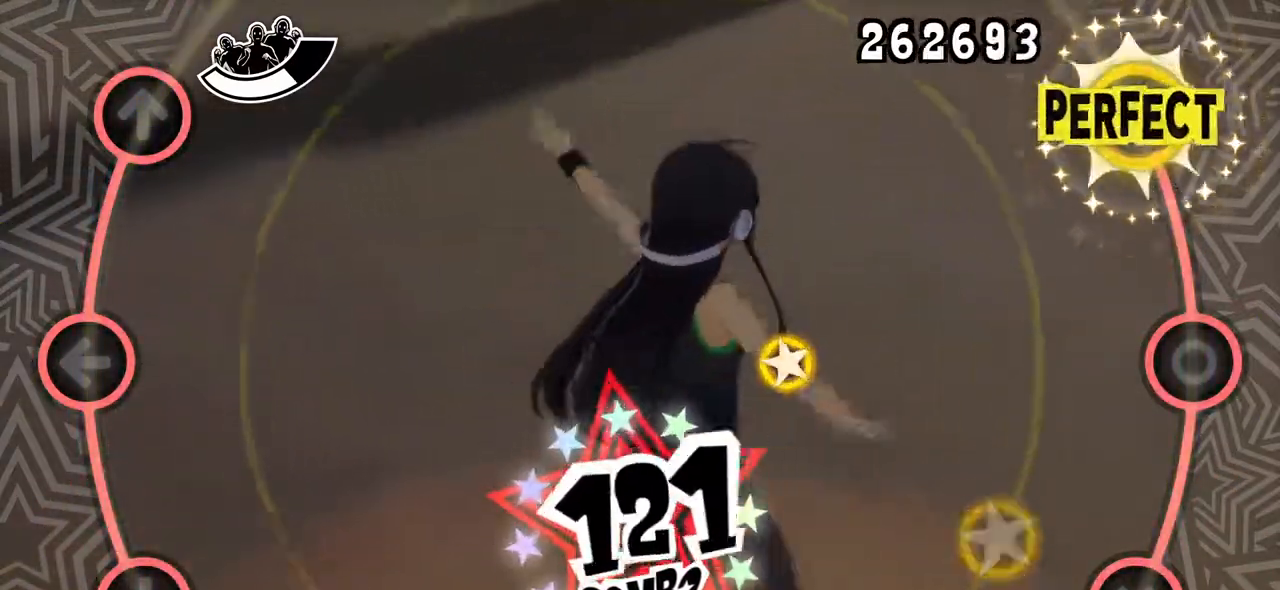
{"buttons": [], "events": [[300, "CROSS", "down"], [434, "CROSS", "up"]]}
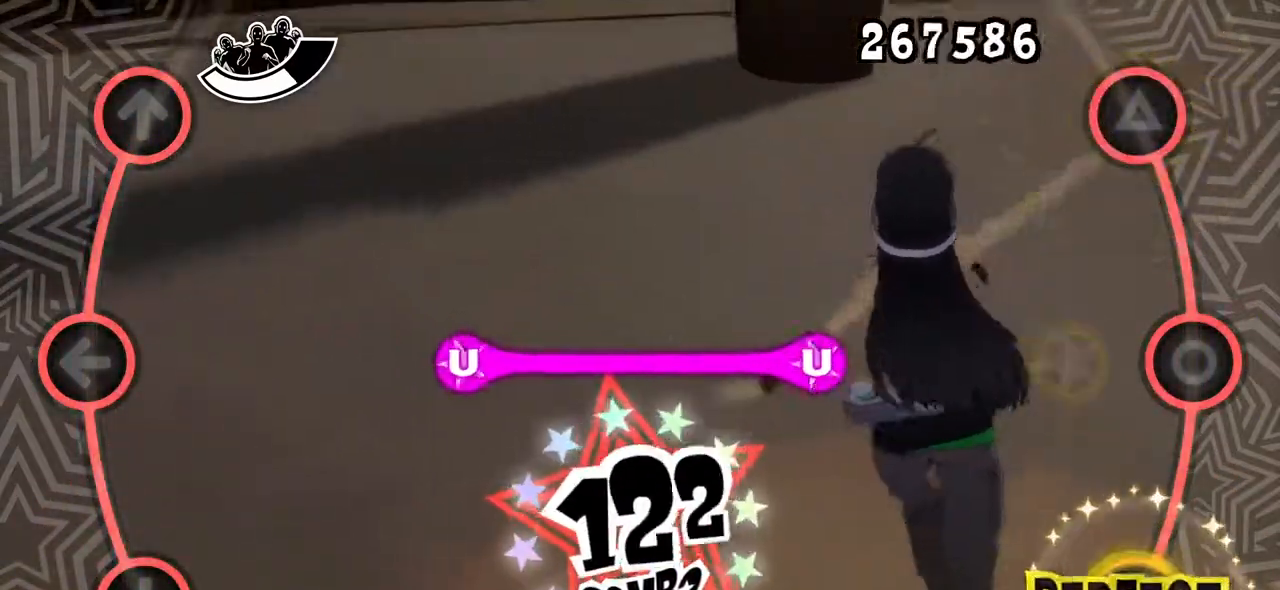
{"buttons": [], "events": [[251, "CIRCLE", "down"], [334, "CIRCLE", "up"]]}
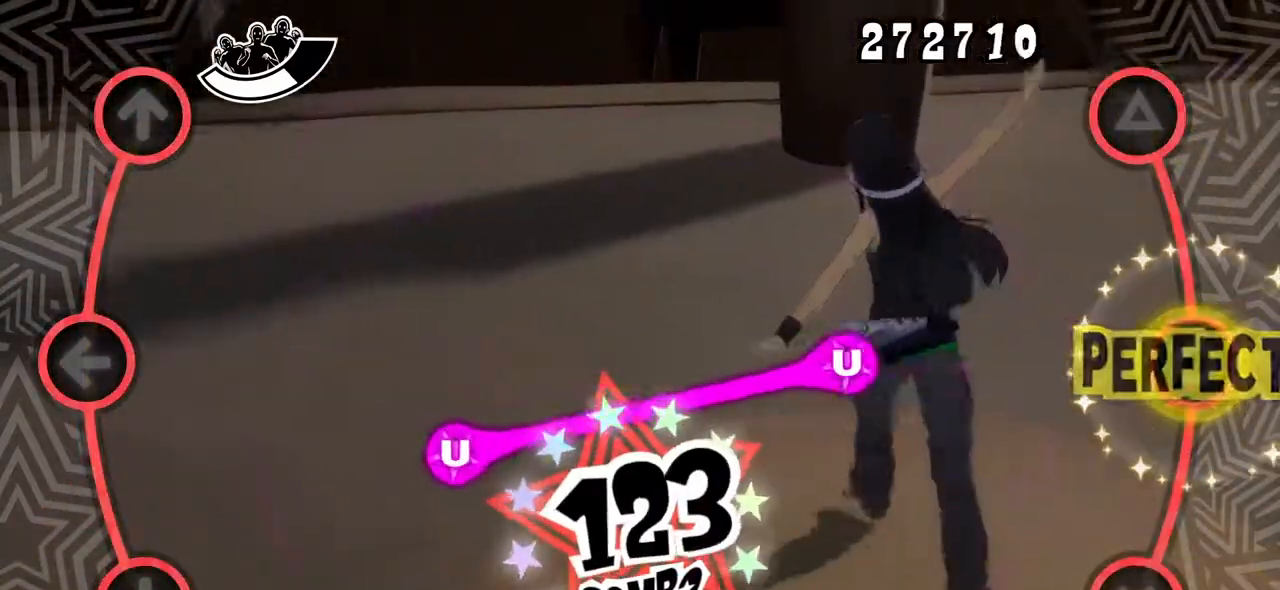
{"buttons": [], "events": [[200, "CIRCLE", "down"], [200, "DPAD_LEFT", "down"], [300, "CIRCLE", "up"], [334, "DPAD_LEFT", "up"]]}
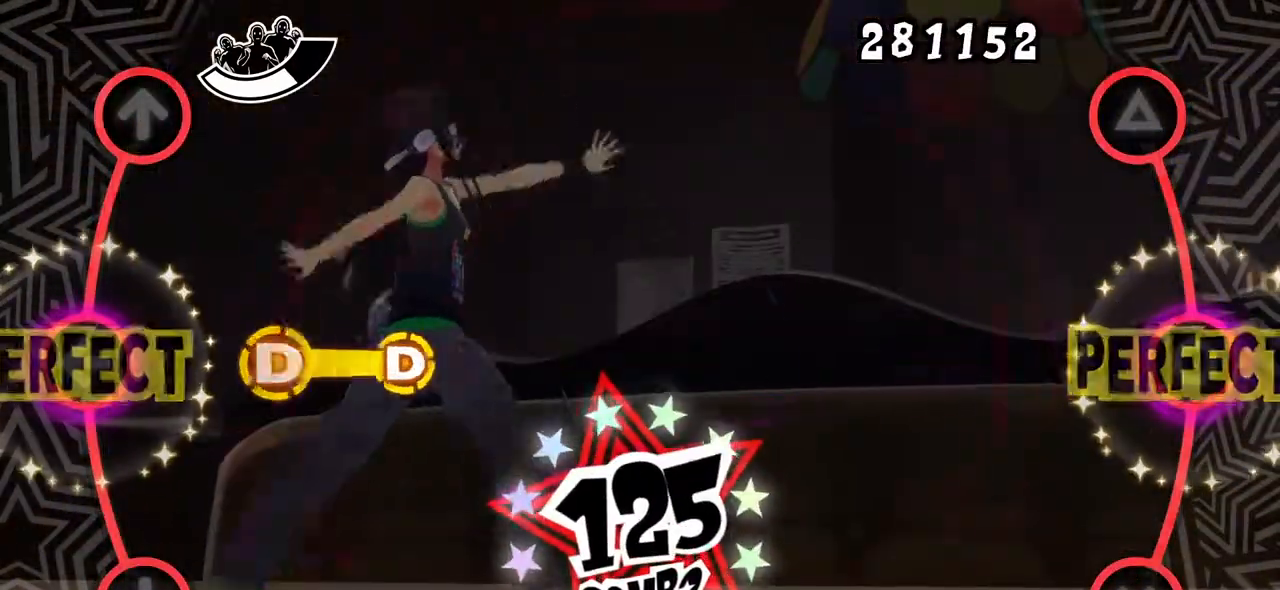
{"buttons": [], "events": [[151, "CIRCLE", "down"], [151, "DPAD_DOWN", "down"], [251, "CIRCLE", "up"], [251, "DPAD_DOWN", "up"], [367, "DPAD_LEFT", "down"], [451, "DPAD_LEFT", "up"]]}
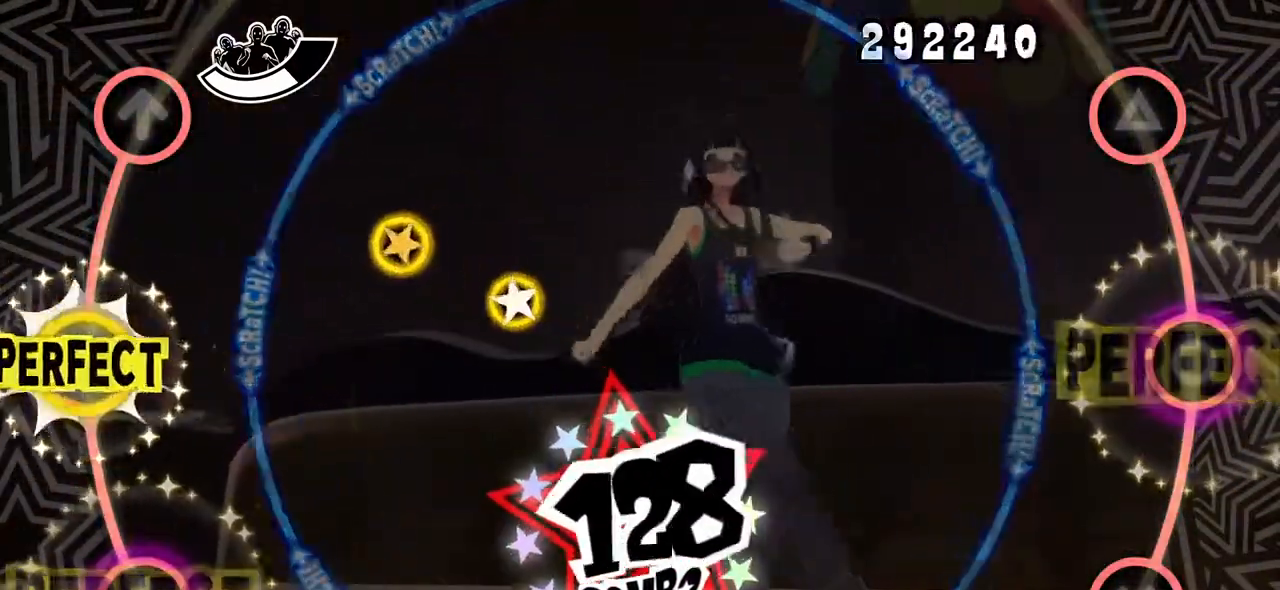
{"buttons": [], "events": [[100, "DPAD_LEFT", "down"], [200, "DPAD_LEFT", "up"], [317, "R1", "down"], [417, "R1", "up"]]}
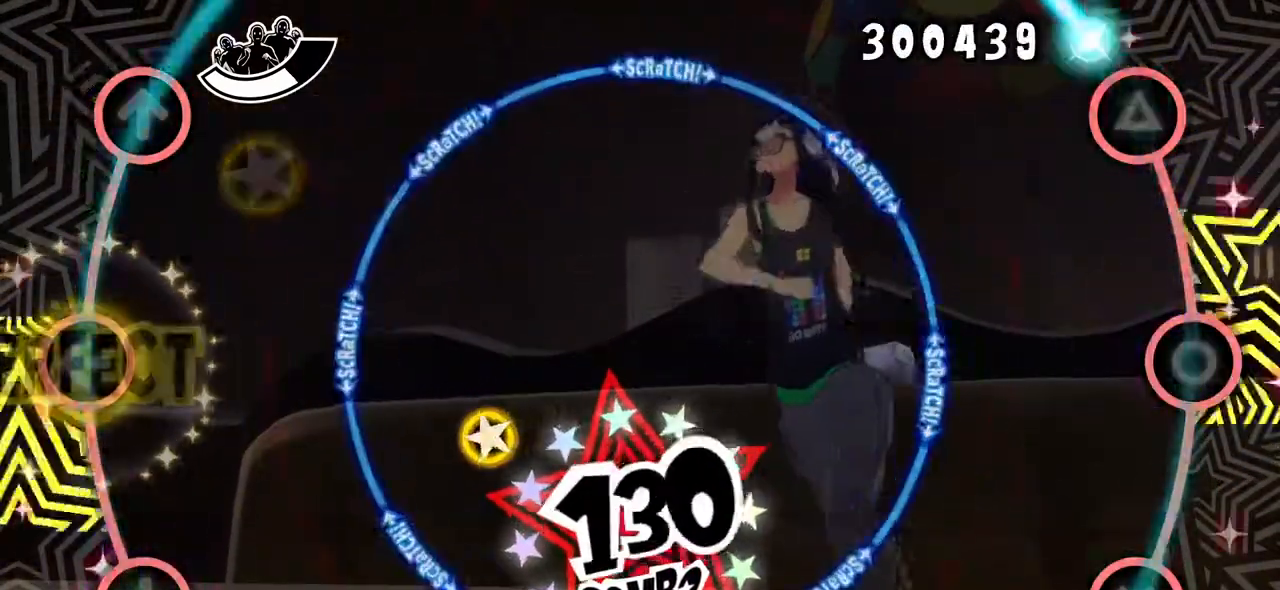
{"buttons": ["R1"], "events": [[34, "DPAD_UP", "down"], [101, "DPAD_UP", "up"], [234, "DPAD_UP", "down"], [334, "DPAD_UP", "up"], [468, "R1", "down"]]}
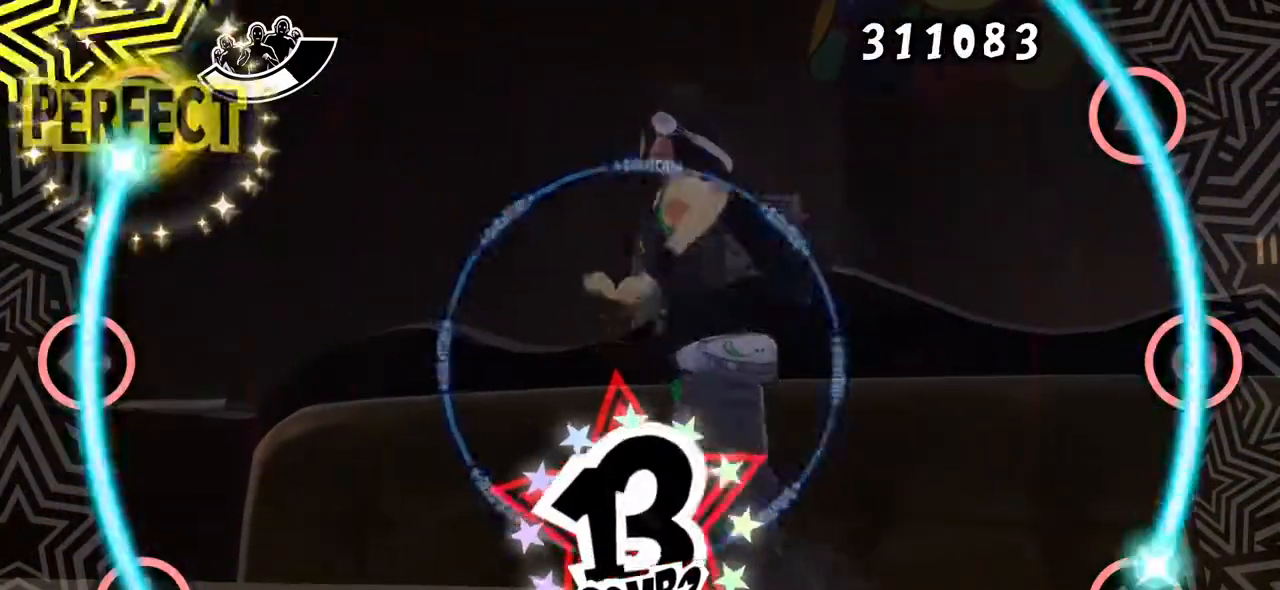
{"buttons": [], "events": [[67, "R1", "up"], [217, "DPAD_DOWN", "down"], [334, "DPAD_DOWN", "up"]]}